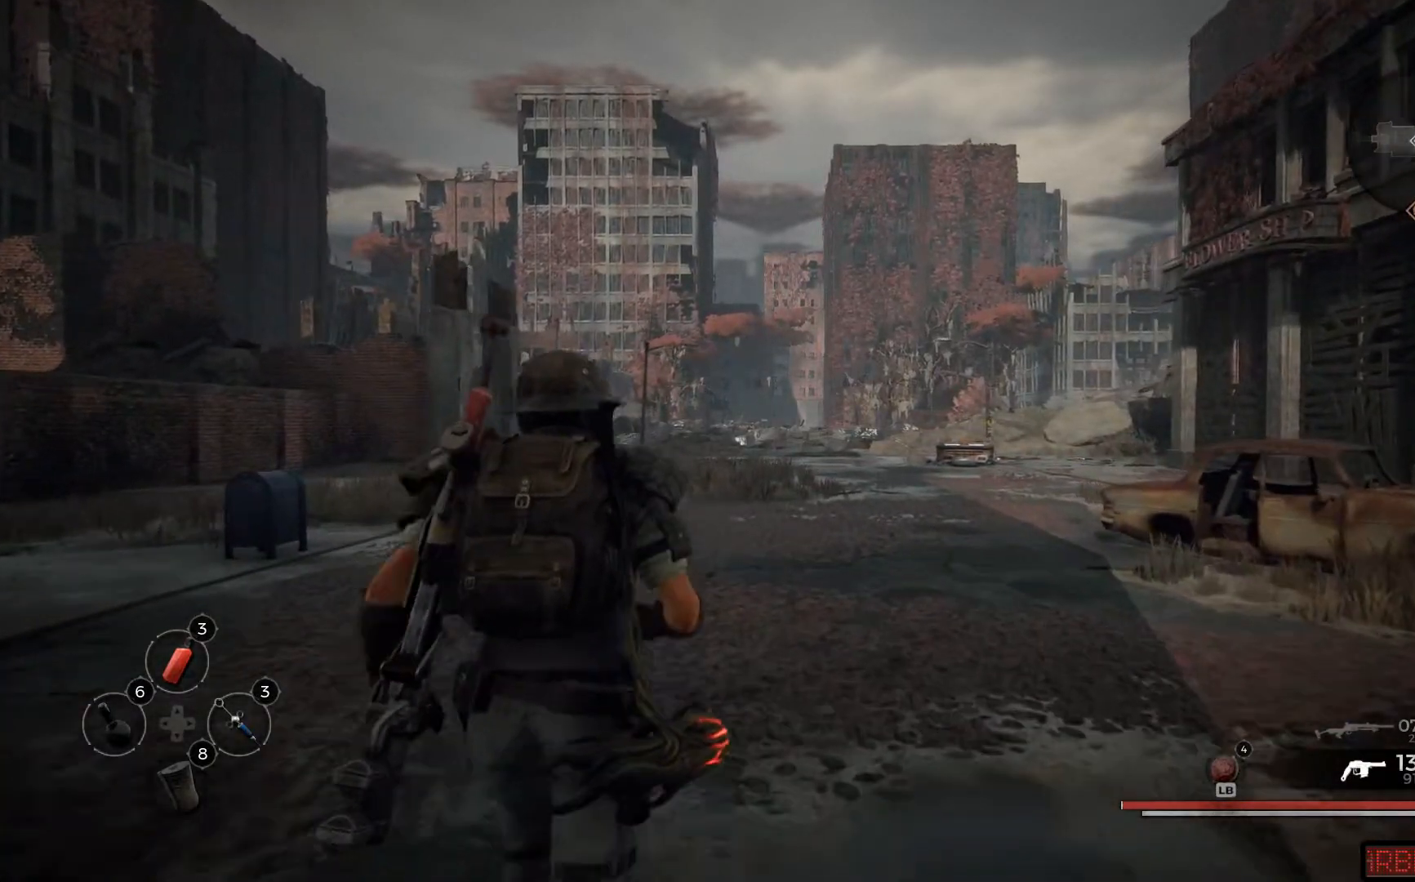
Gameplay with a controller (Xbox layout); each line is a JSON object with the inputs held at the frame after it. "events" lists button and stick changes between this image and that frame as [ms after this image, input, new state], when the widget could be followed in between.
{"buttons": [], "left_stick": "up", "right_stick": "center", "events": []}
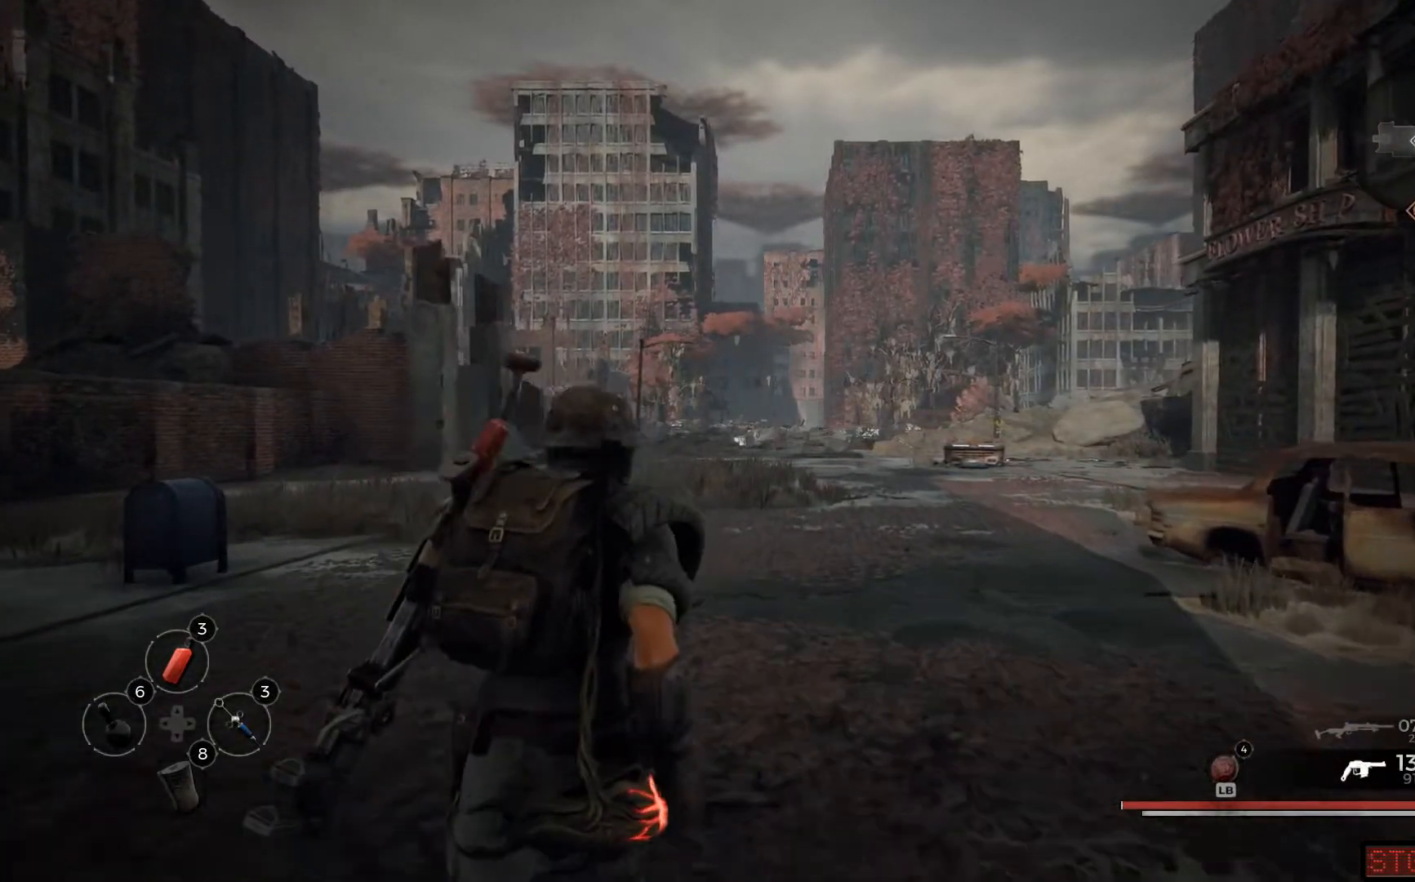
{"buttons": [], "left_stick": "up", "right_stick": "center", "events": []}
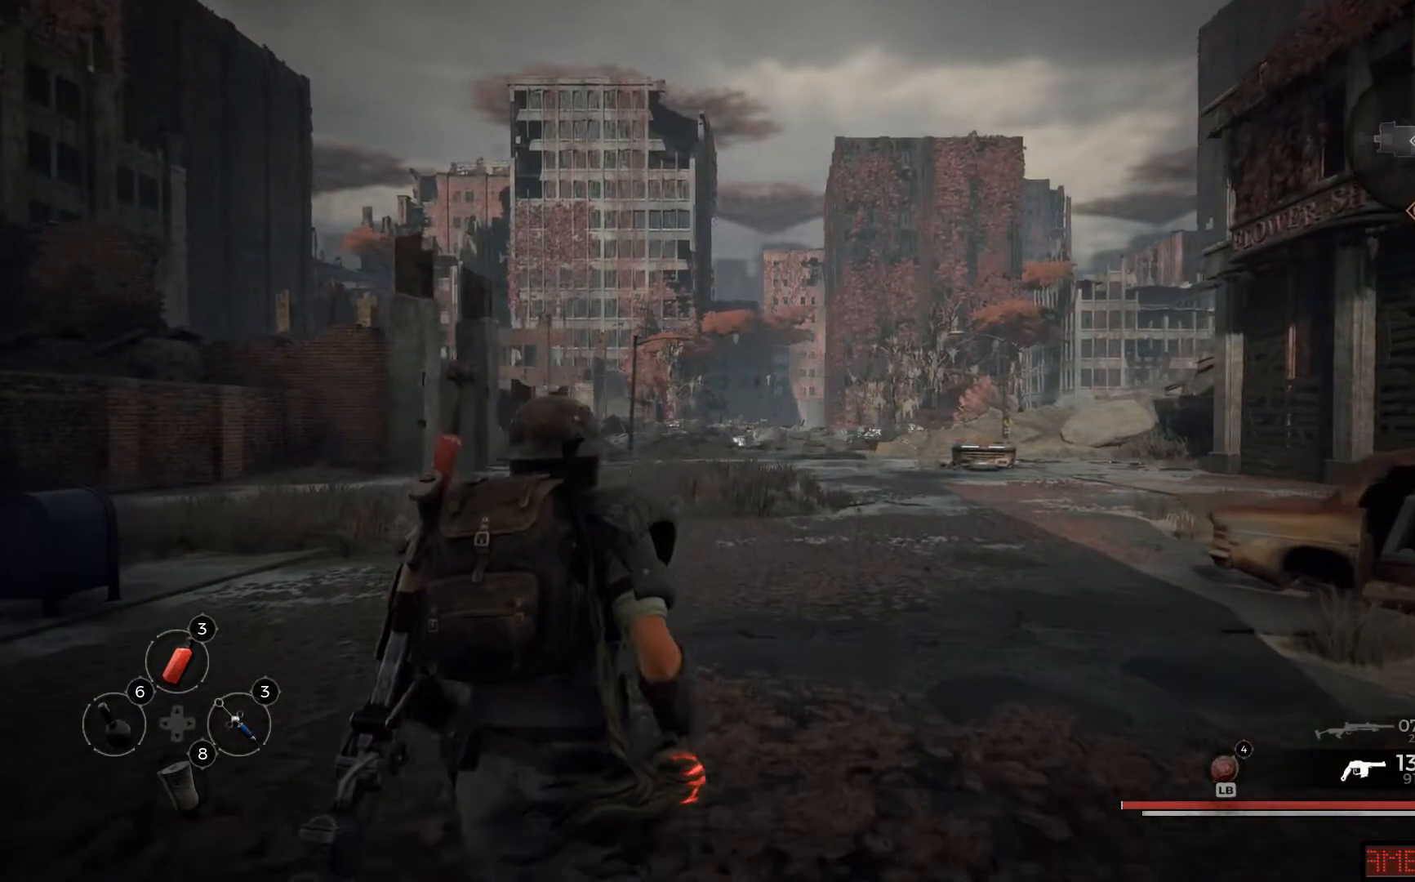
{"buttons": [], "left_stick": "up", "right_stick": "center", "events": []}
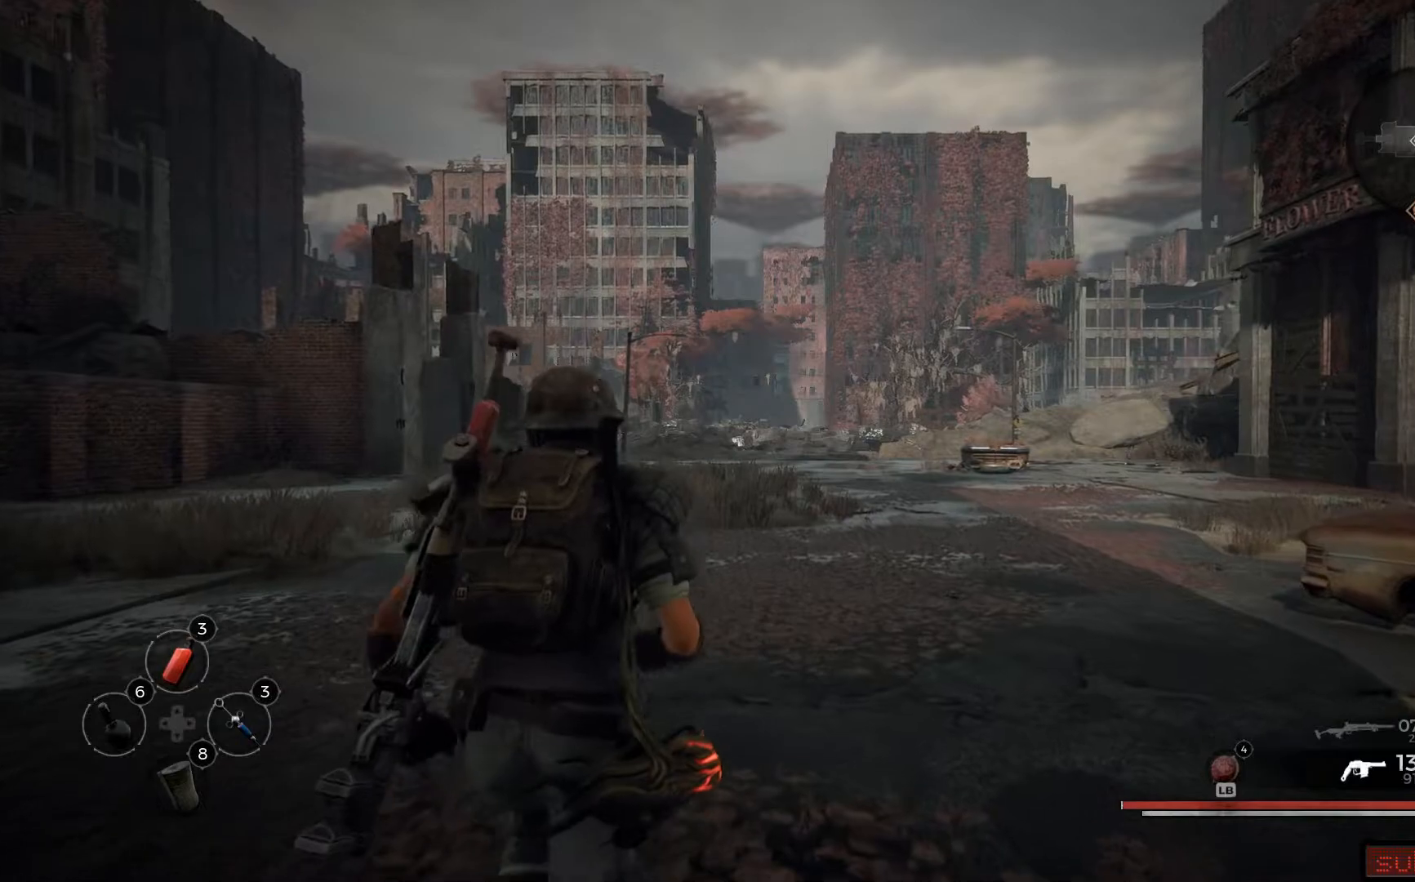
{"buttons": [], "left_stick": "up", "right_stick": "center", "events": []}
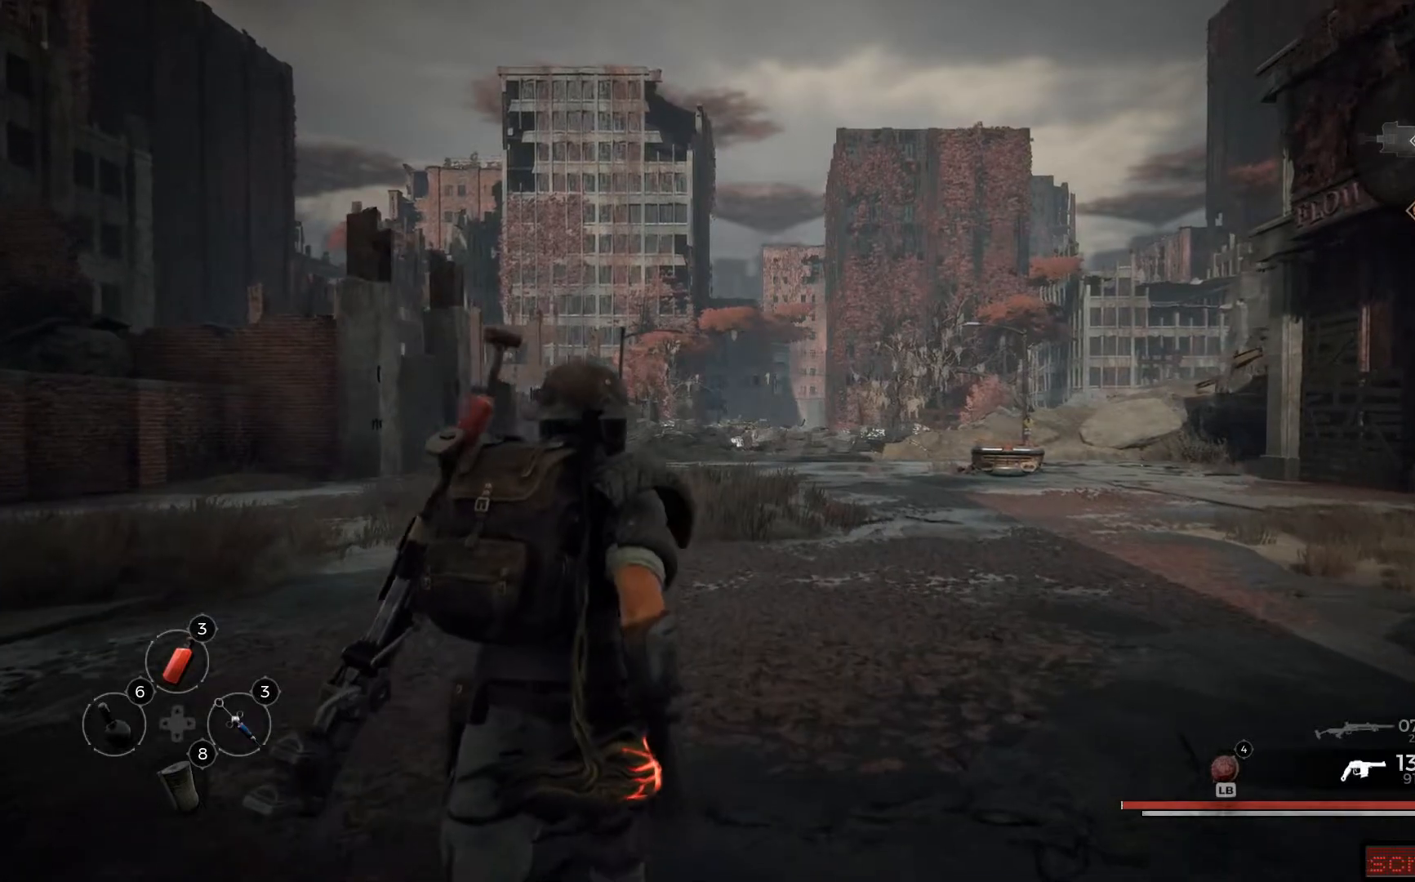
{"buttons": [], "left_stick": "up", "right_stick": "center", "events": []}
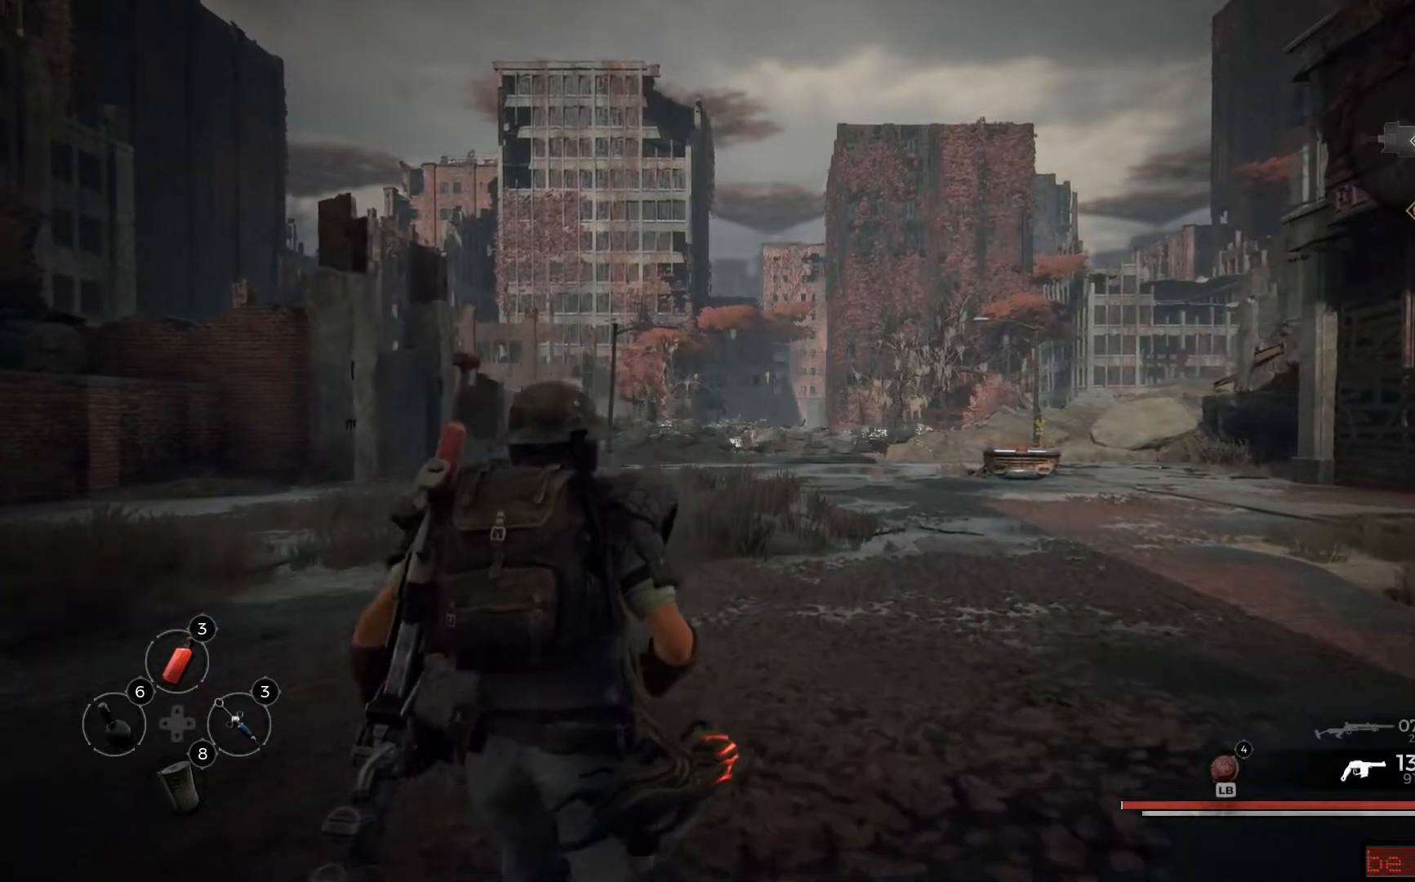
{"buttons": [], "left_stick": "up", "right_stick": "center", "events": [[34, "L3", "down"], [150, "L3", "up"]]}
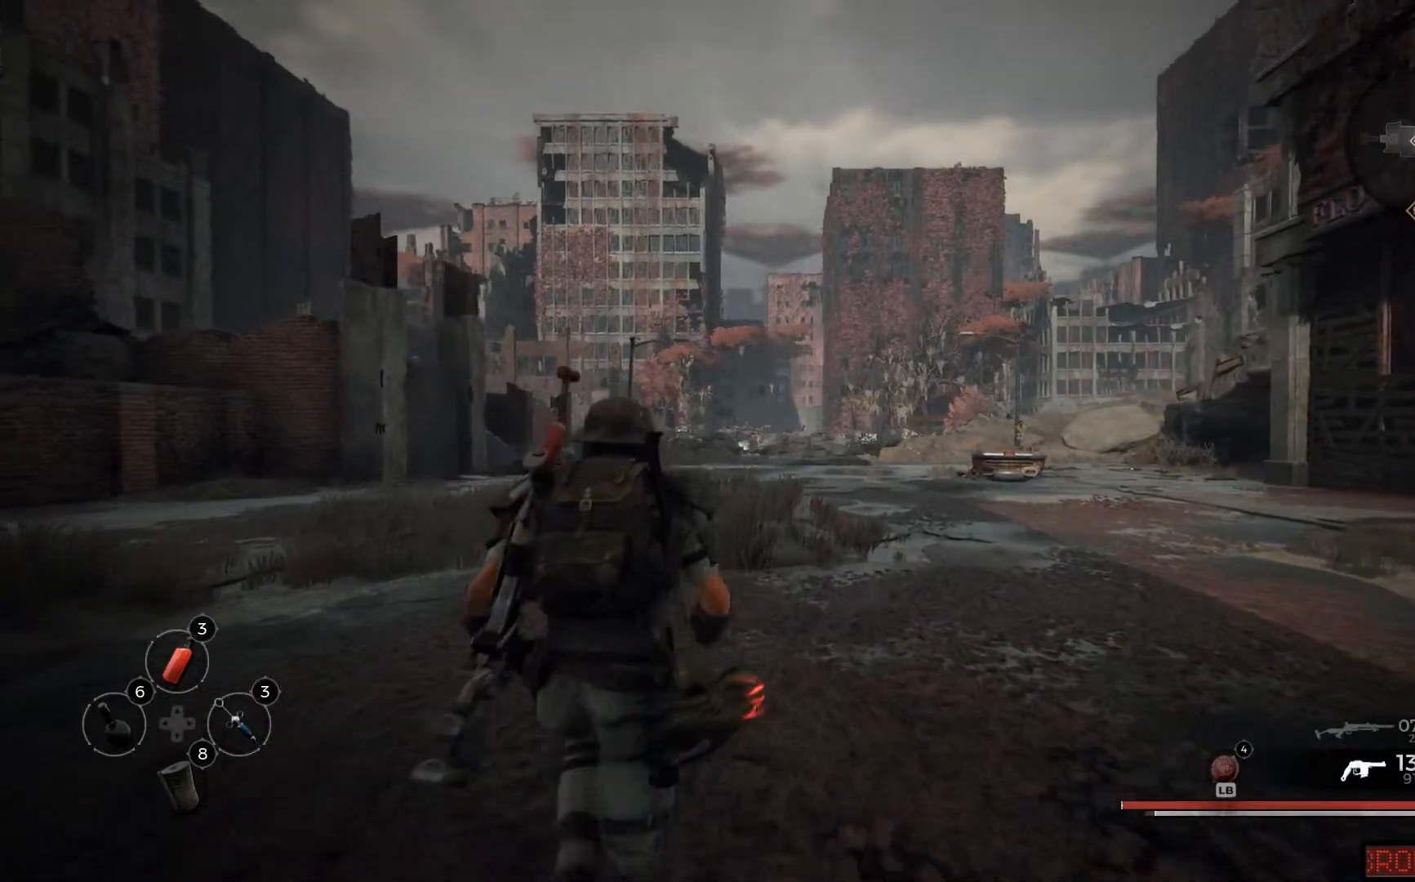
{"buttons": [], "left_stick": "up", "right_stick": "center", "events": []}
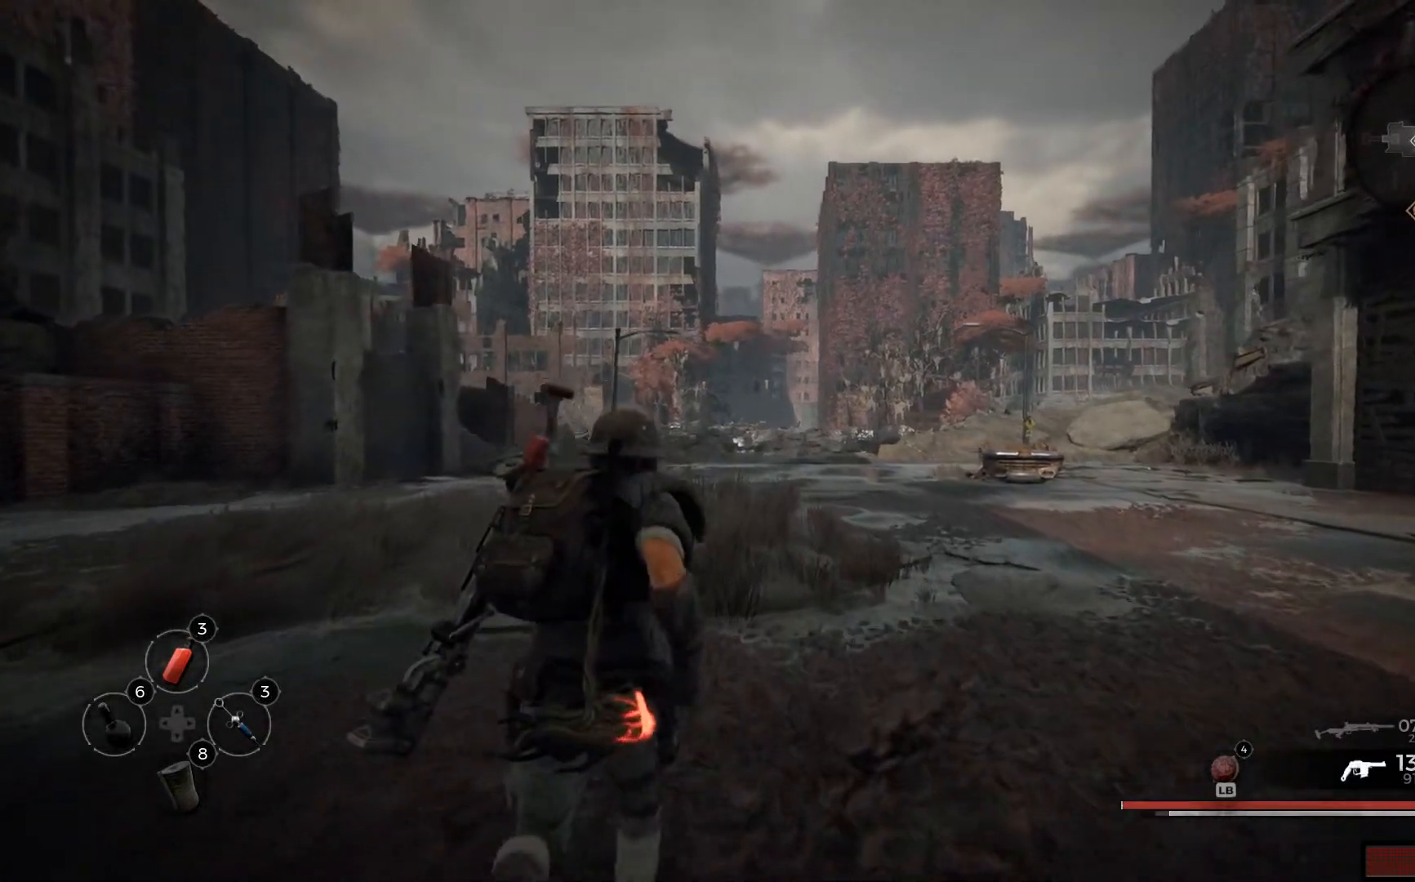
{"buttons": [], "left_stick": "up", "right_stick": "center", "events": []}
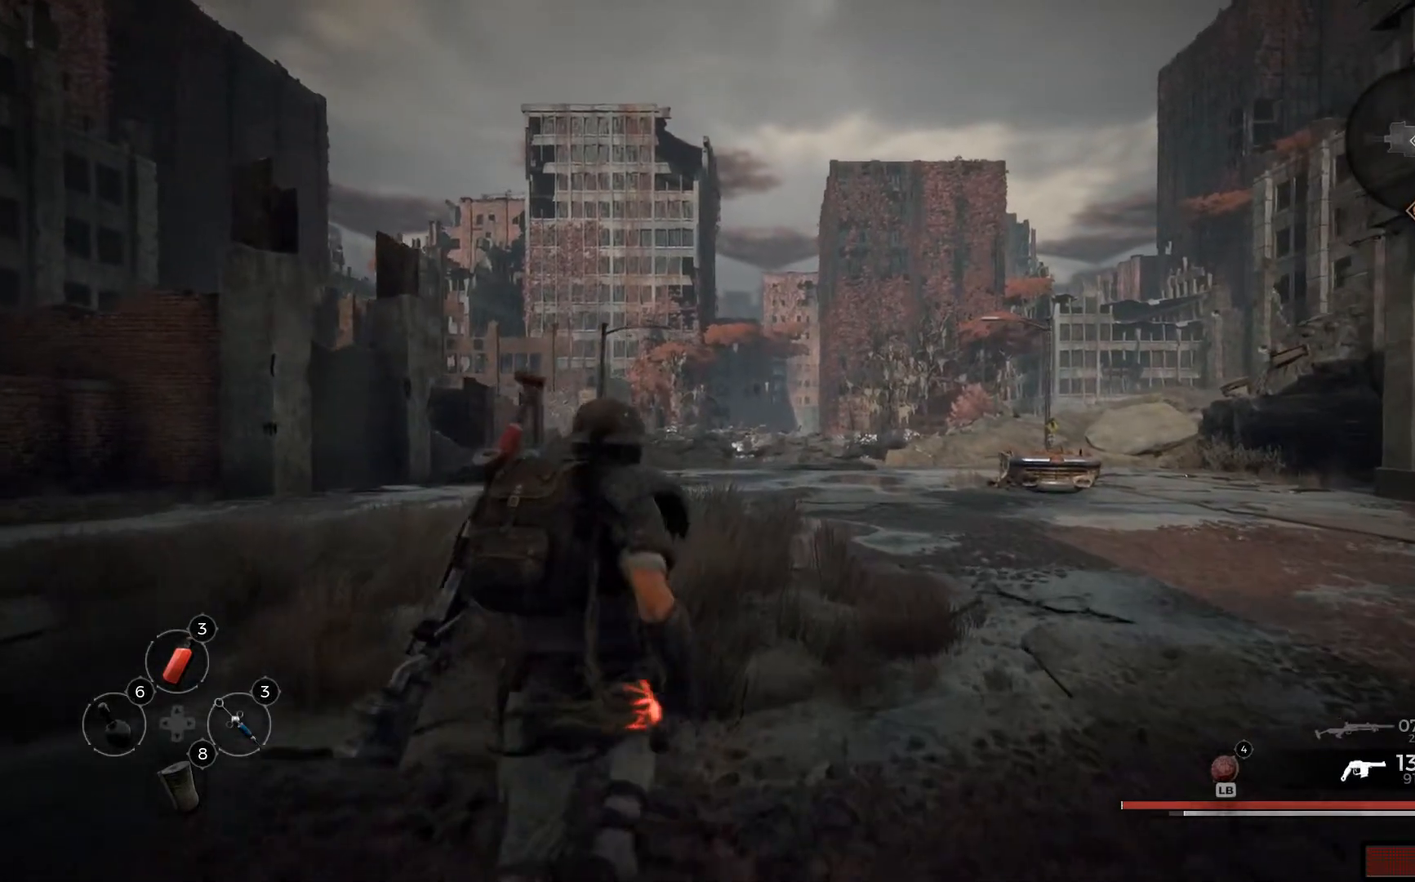
{"buttons": [], "left_stick": "up", "right_stick": "center", "events": []}
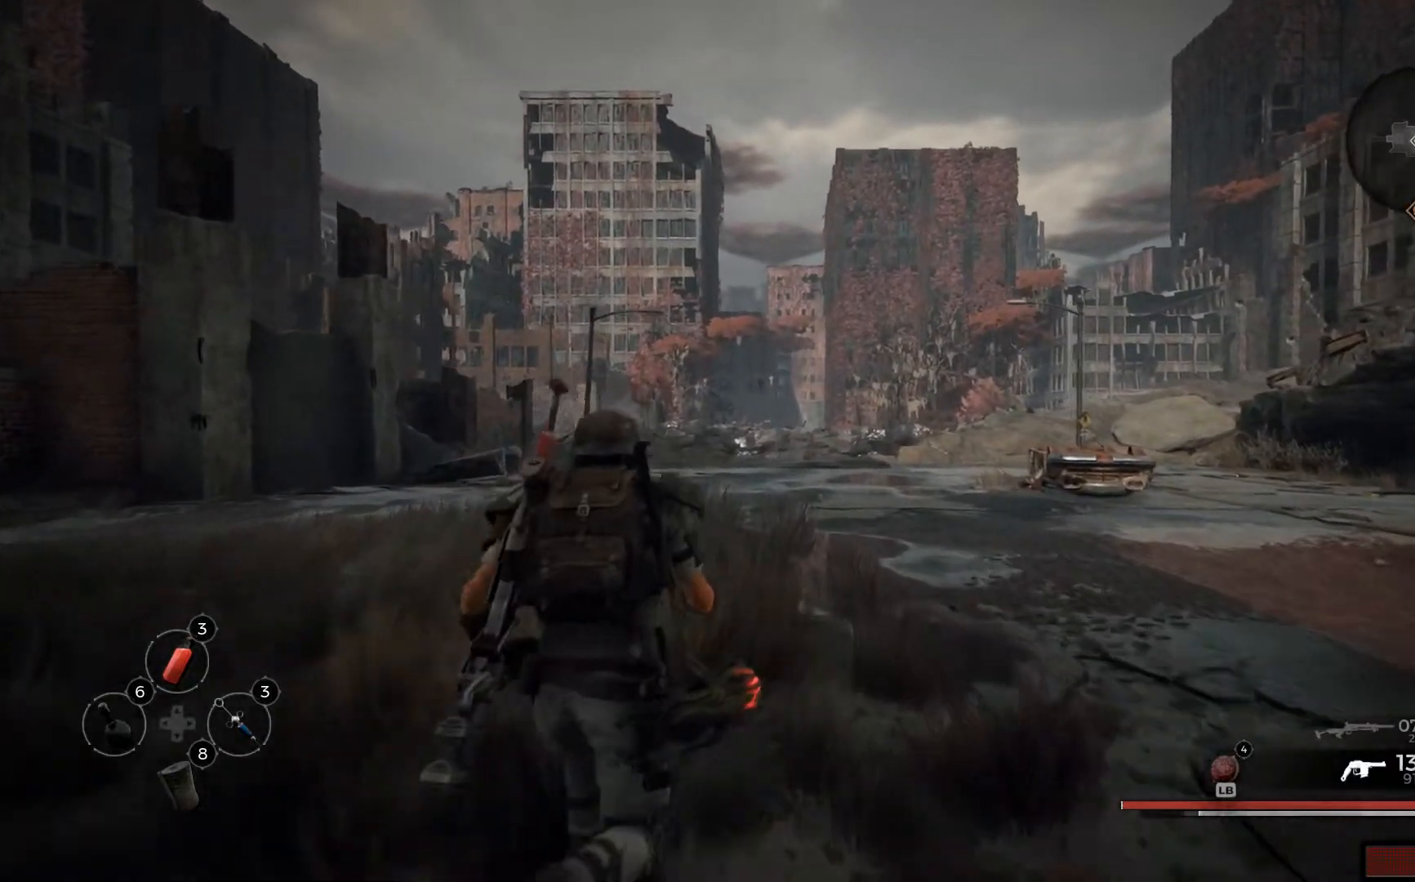
{"buttons": [], "left_stick": "up", "right_stick": "center", "events": []}
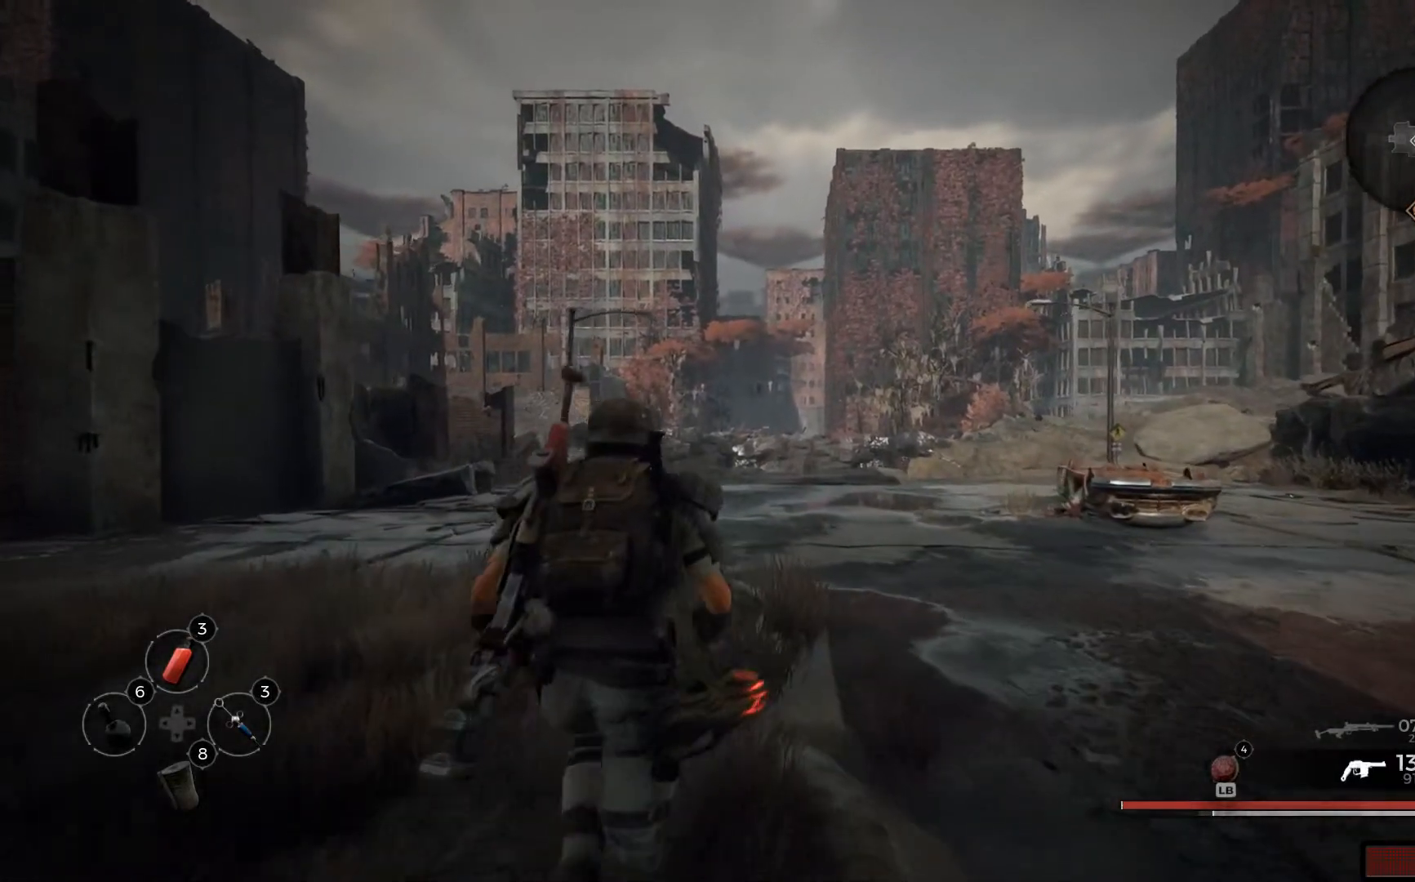
{"buttons": [], "left_stick": "up", "right_stick": "center", "events": []}
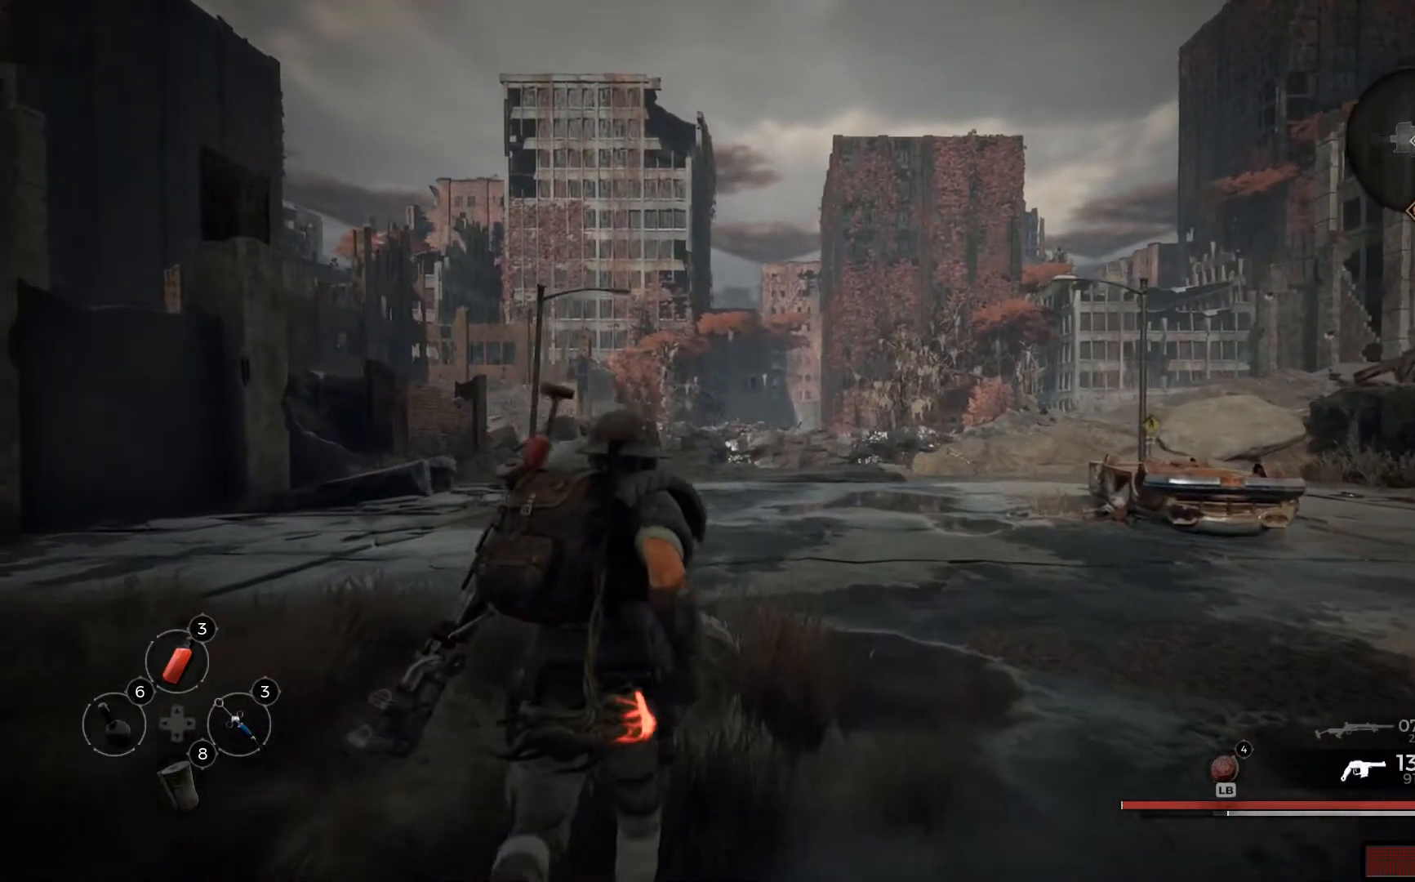
{"buttons": [], "left_stick": "up", "right_stick": "center", "events": []}
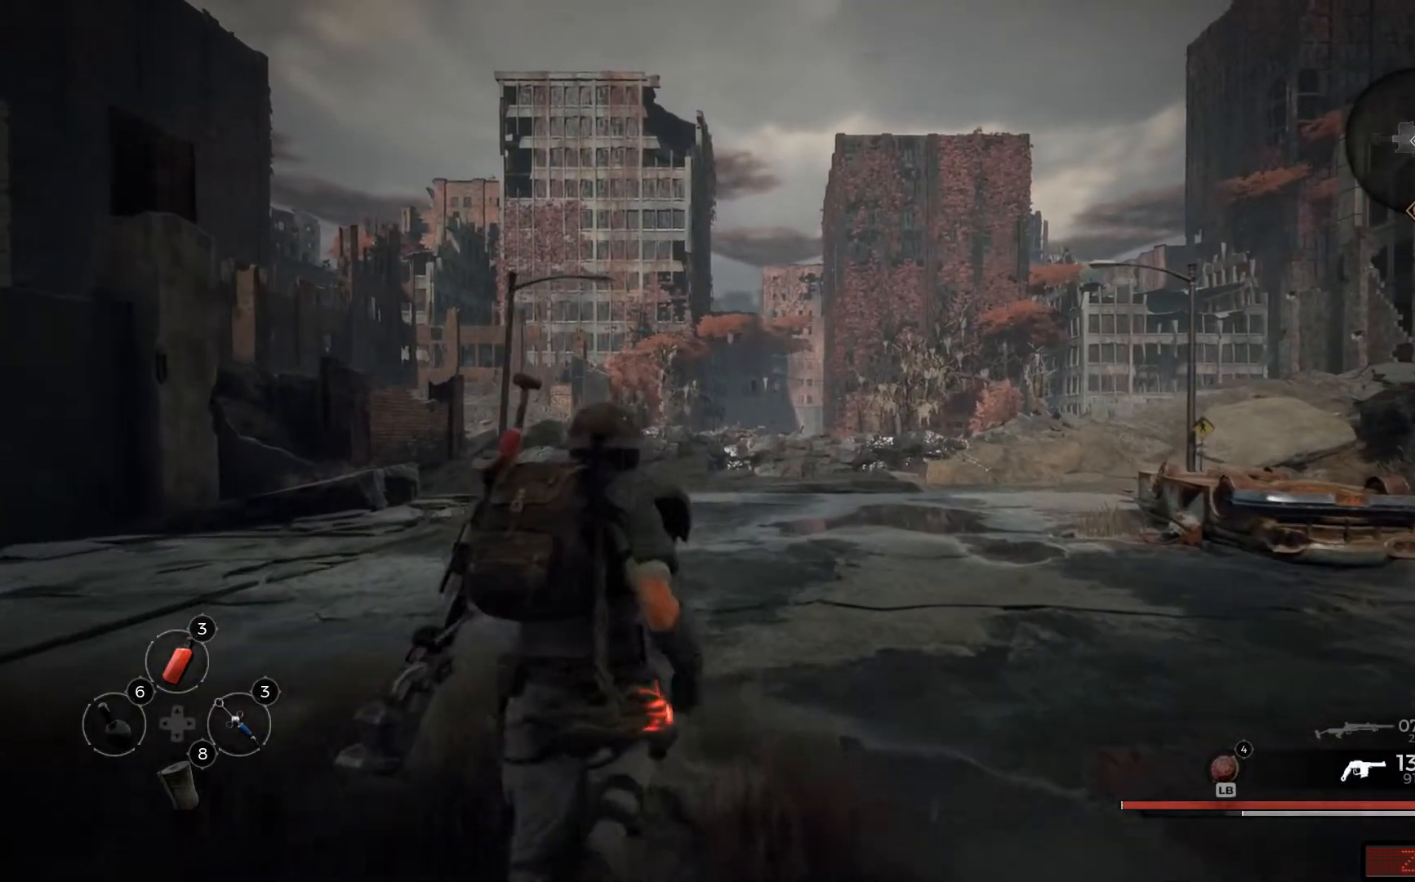
{"buttons": [], "left_stick": "up", "right_stick": "center", "events": []}
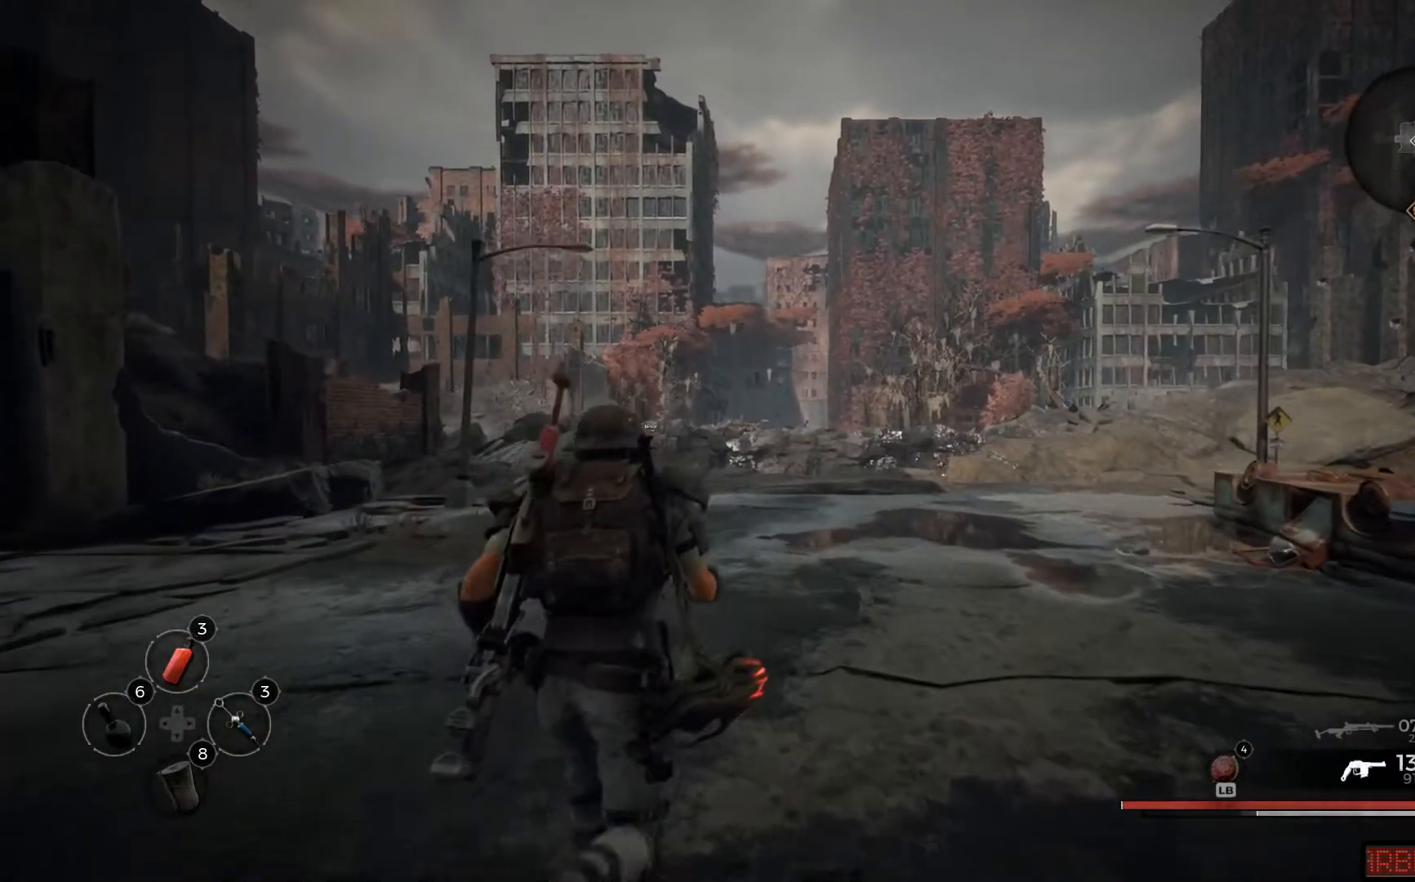
{"buttons": [], "left_stick": "up", "right_stick": "center", "events": []}
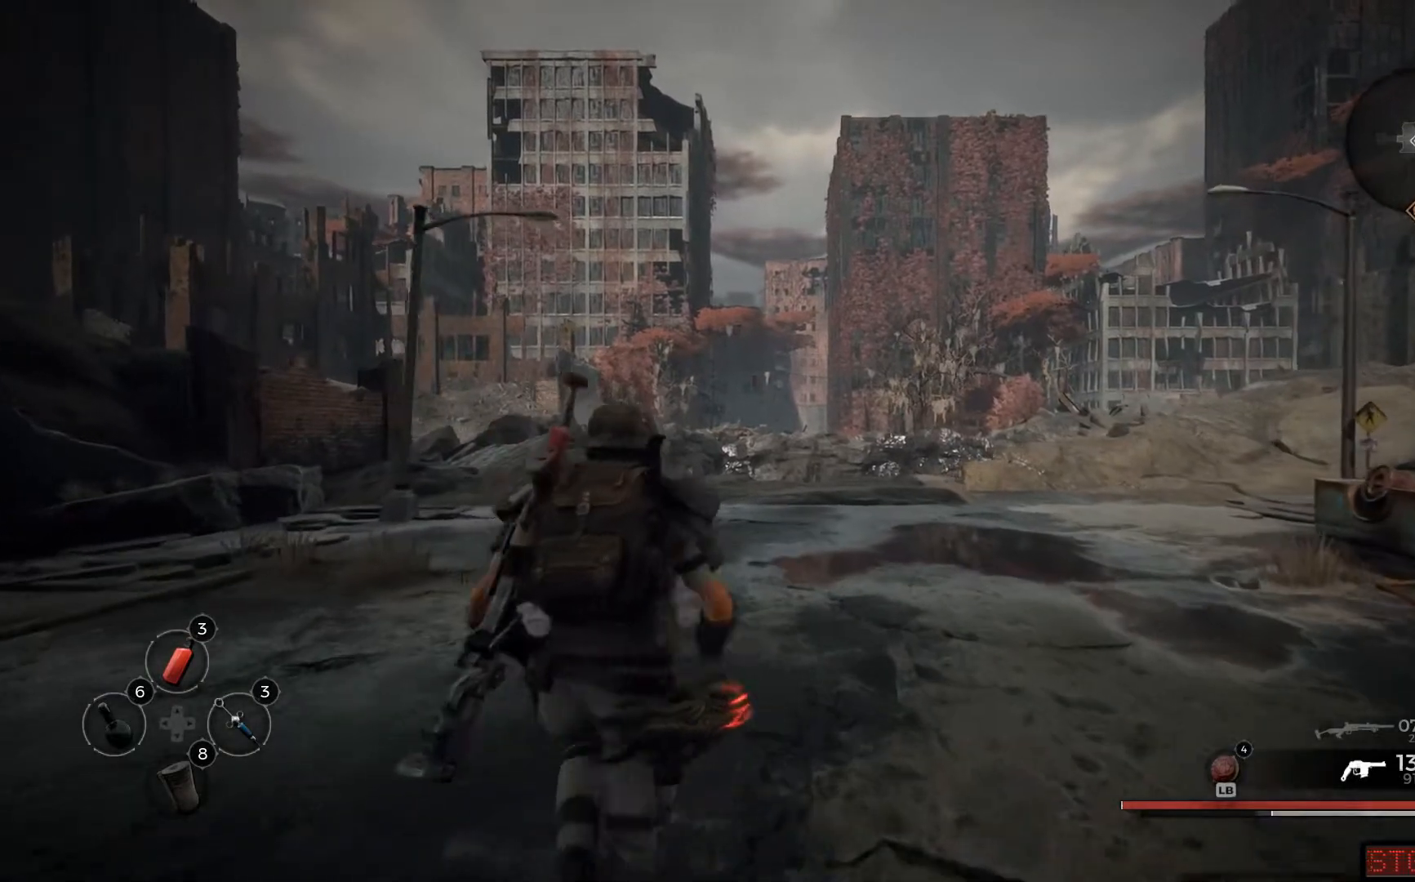
{"buttons": [], "left_stick": "up", "right_stick": "center", "events": []}
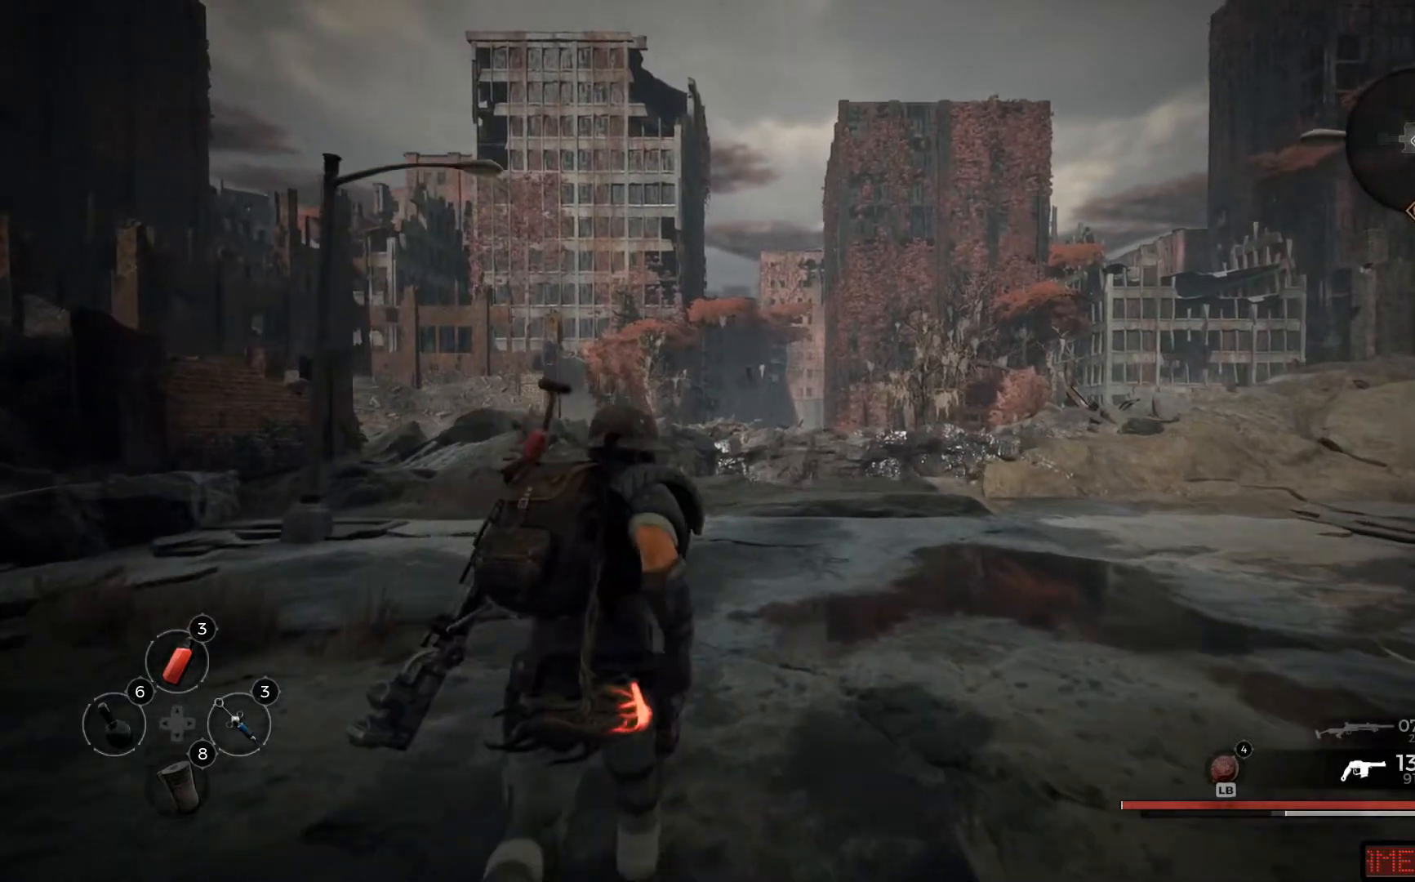
{"buttons": [], "left_stick": "up", "right_stick": "center", "events": []}
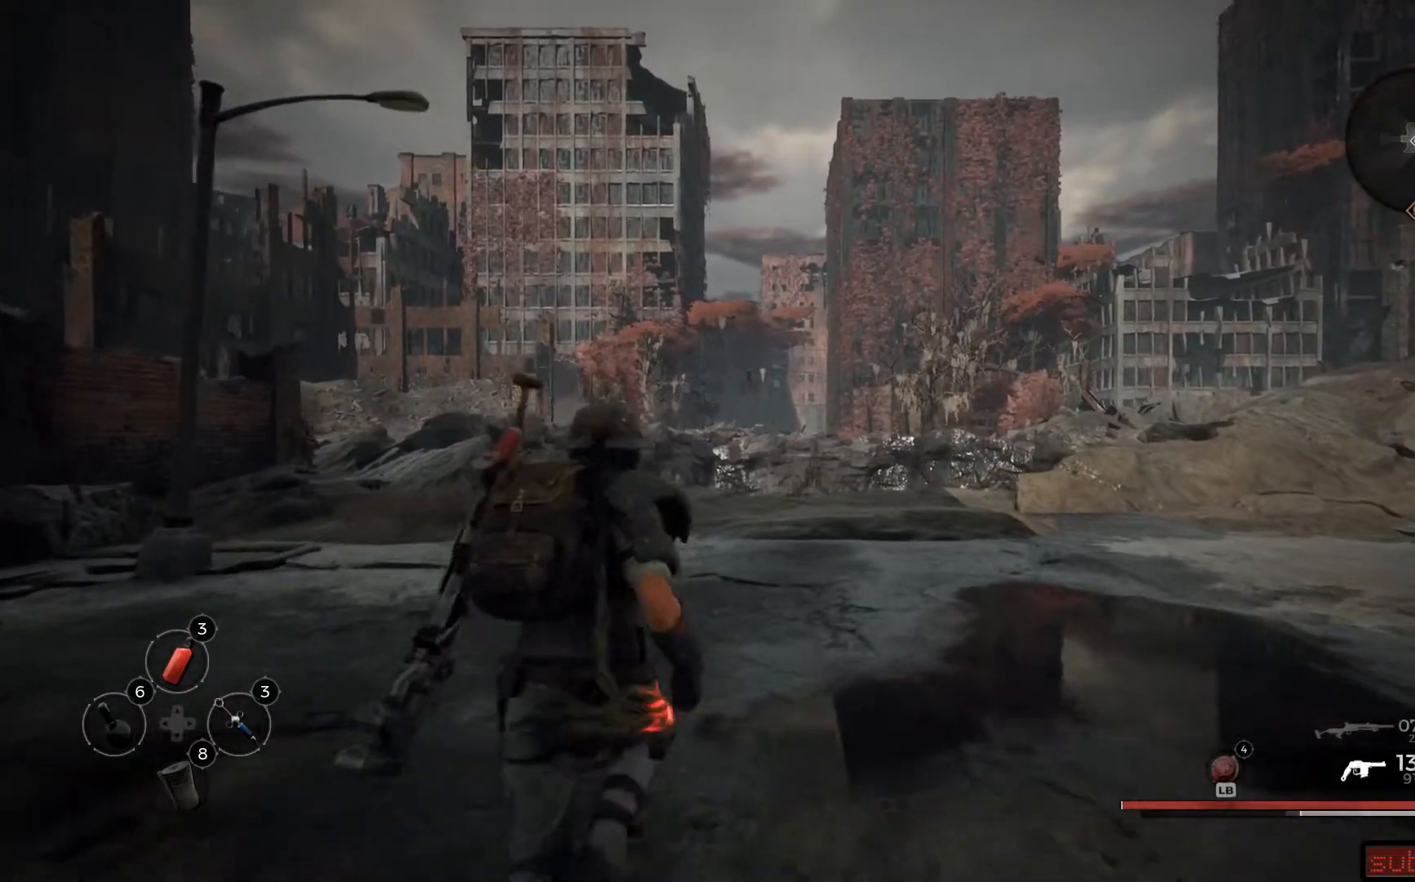
{"buttons": [], "left_stick": "up", "right_stick": "center", "events": []}
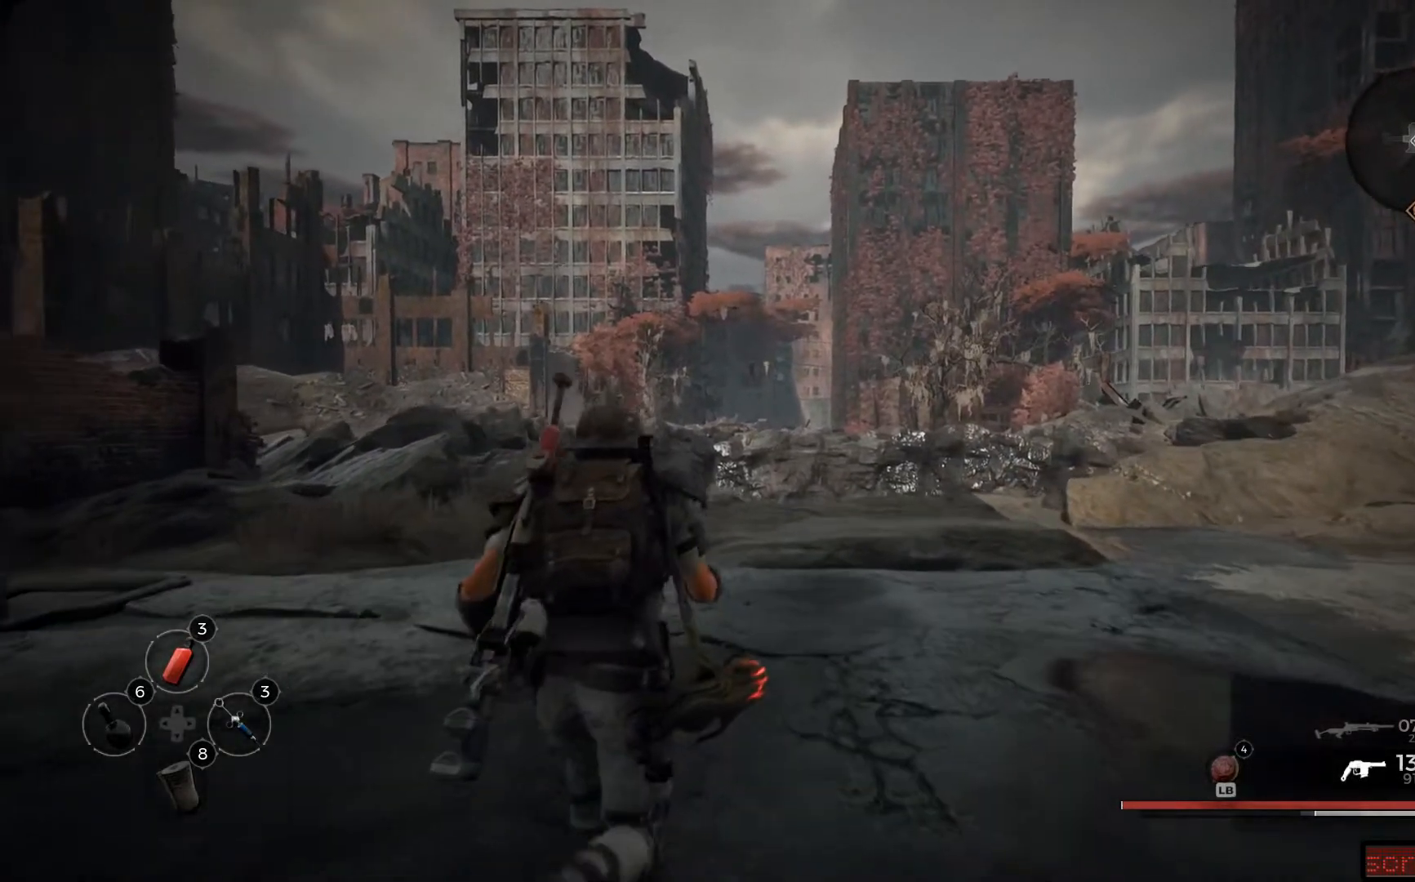
{"buttons": [], "left_stick": "up", "right_stick": "center", "events": []}
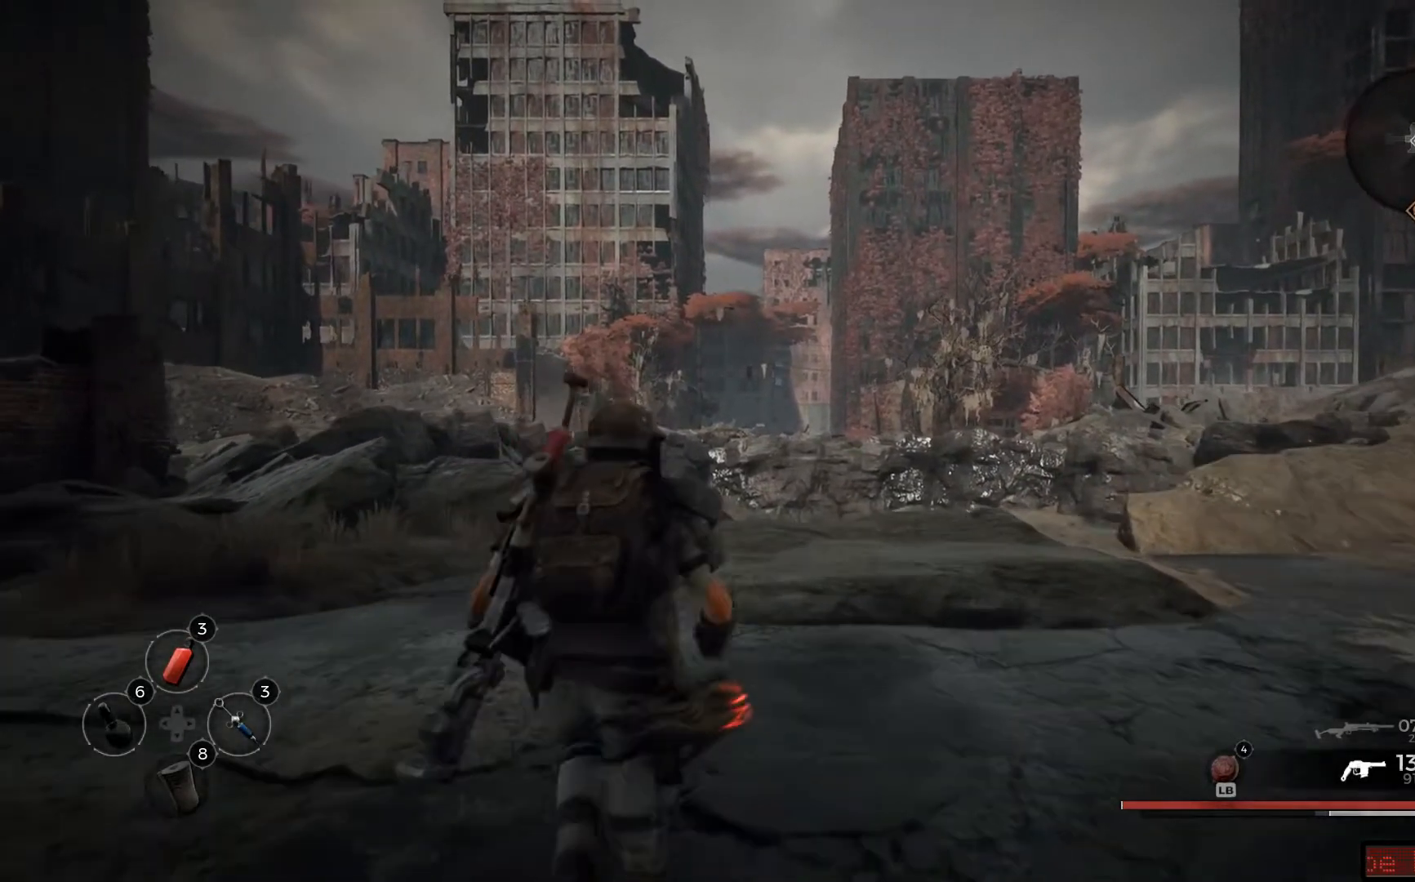
{"buttons": [], "left_stick": "up-right", "right_stick": "down", "events": [[267, "right_stick", "down"], [300, "left_stick", "up-right"]]}
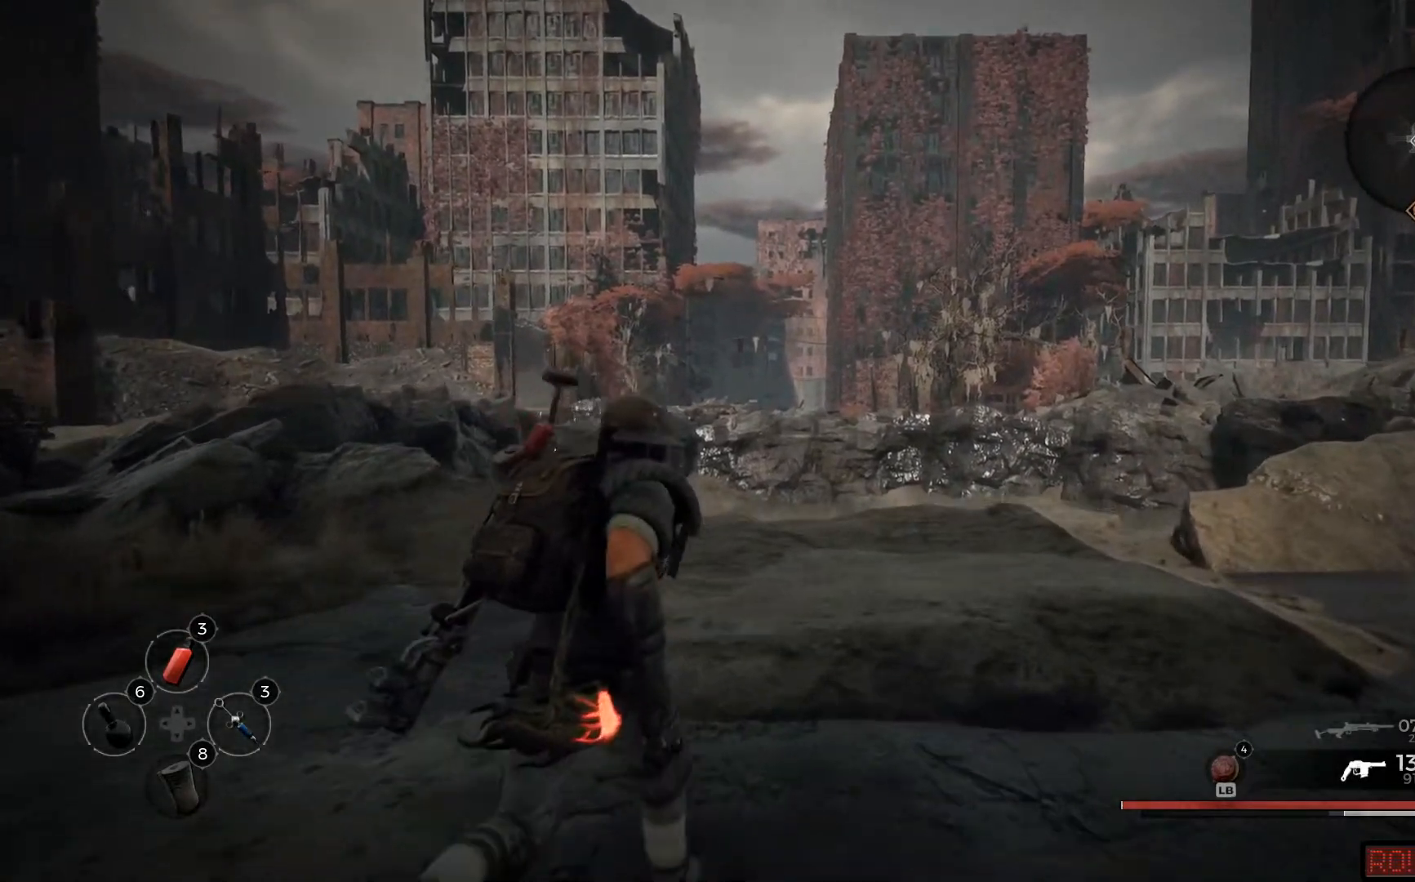
{"buttons": [], "left_stick": "up-right", "right_stick": "center", "events": [[217, "right_stick", "center"]]}